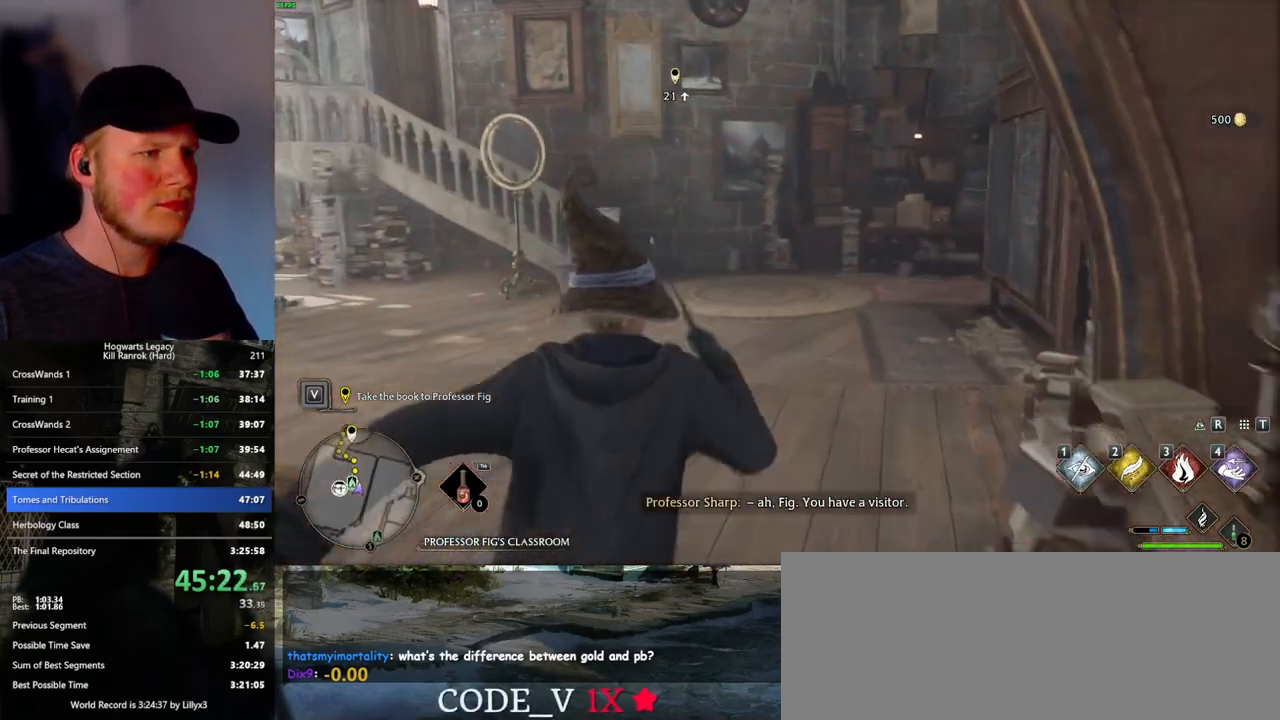
Gameplay with keyboard and mouse; each line is a JSON object with the keys and mouse buttons held at the frame after it. "events" lists presses ("down") and releases ("up") of ".", "/", "0", "1", "2", "3", "4", "5", "6", "7", "8", "9", "a", "alt_l", "alt_r", "b", "backslash", "backspace", "c", "caps_lock", "comma", "ctrl_l", "ctrl_r", "d", "e", "equals", "escape", "f", "f1", "f10", "f11", "f12", "f2", "f3", "f4", "f5", "f6", "f7", "f8", "f9", "g", "h", "i", "j", "k", "l", "lbracket", "m", "minus", "n", "o", "p", "q", "quote", "r", "rbracket", "return", "s", "semicolon", "shift_l", "shift_r", "space", "super_l", "super_r", "t", "tab", "tilde", "u", "v", "w", "x", "y", "z", "mouse_left", "mouse_wheel", "mouse_right", "mouse_mb4" and "mouse_mb5" between this image and that frame as [ms after this image, input, new state], when the widget could be followed in between. "mouse_left", "mouse_wheel", "mouse_right", "mouse_mb4", "mouse_mb5" = the "left", "wheel", "right", "mb4", "mb5" buttons of the "mouse" list. No other keys are recorded. "wheel" means that the mouse wheel is clicked or scrolled. Mouse movement is not recorded.
{"keys": ["w"], "mouse": [], "events": []}
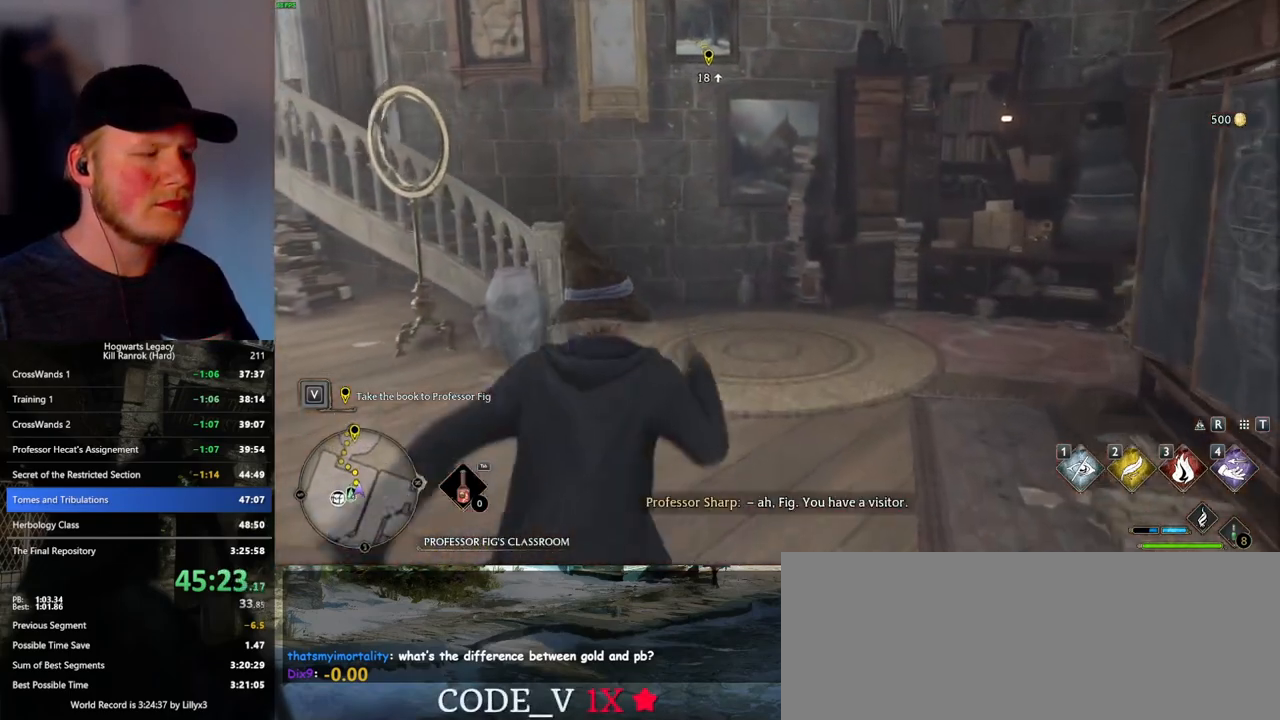
{"keys": ["w"], "mouse": [], "events": []}
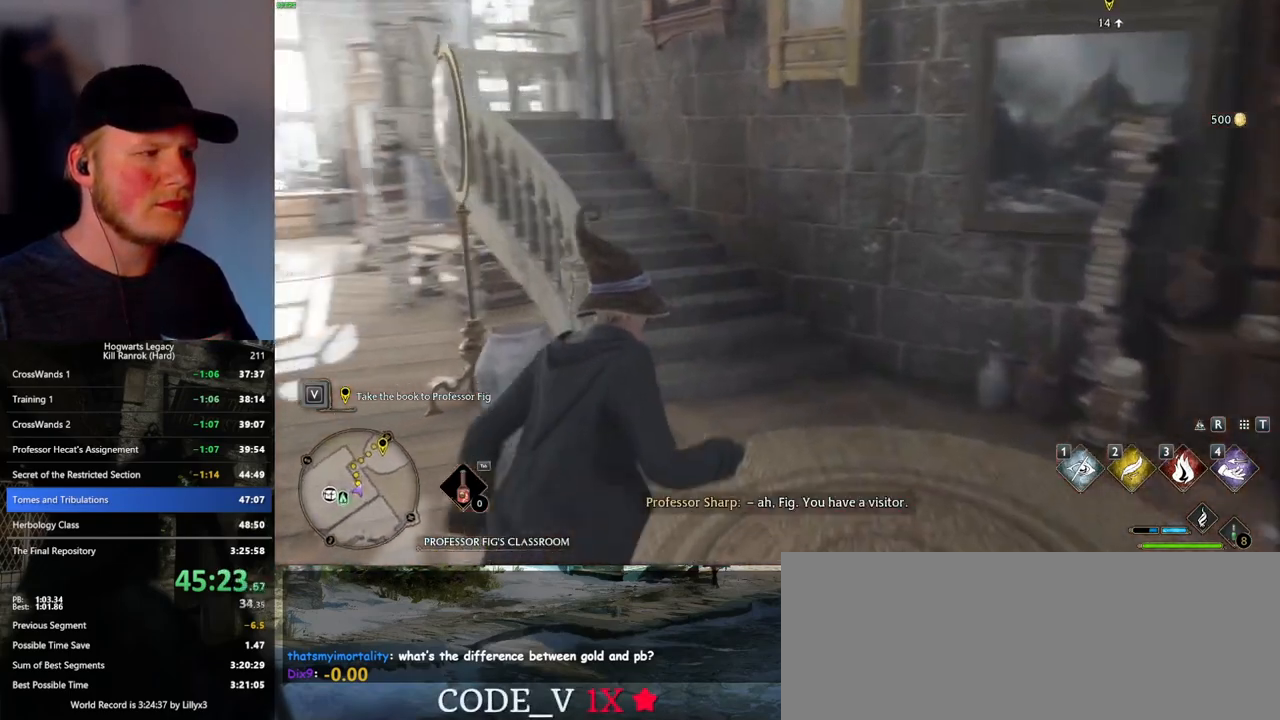
{"keys": ["w"], "mouse": [], "events": []}
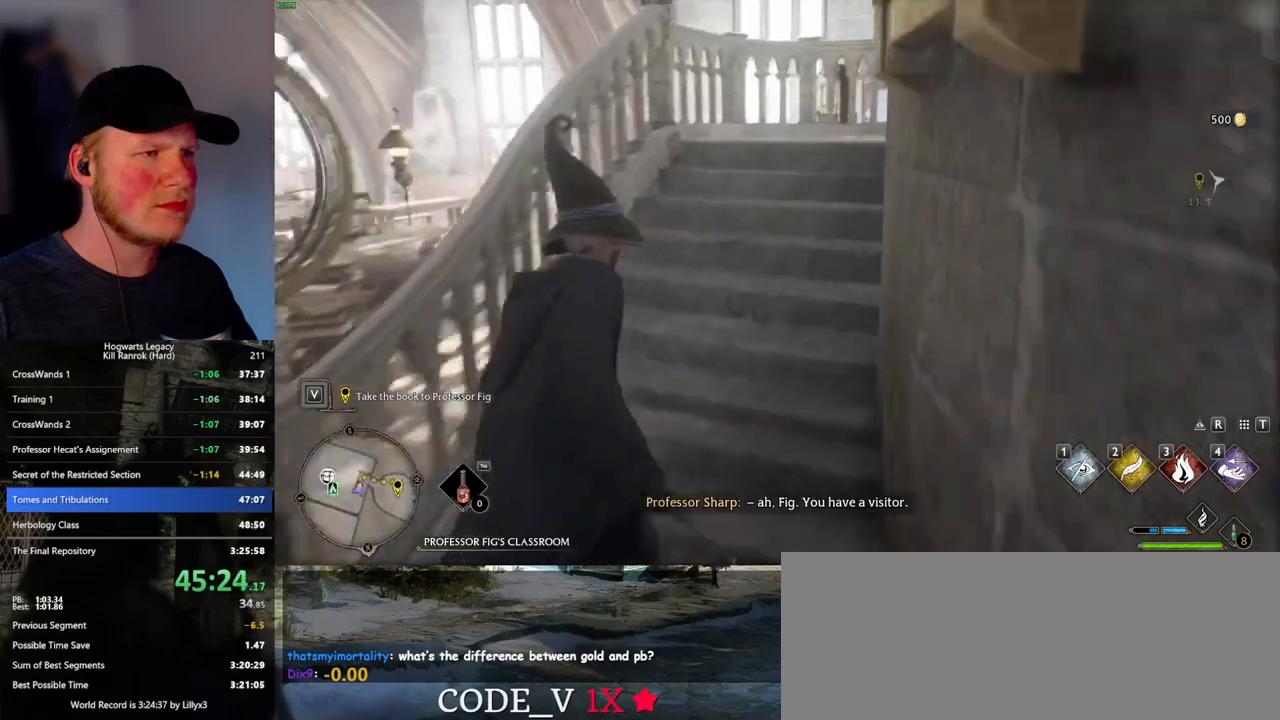
{"keys": ["w"], "mouse": [], "events": []}
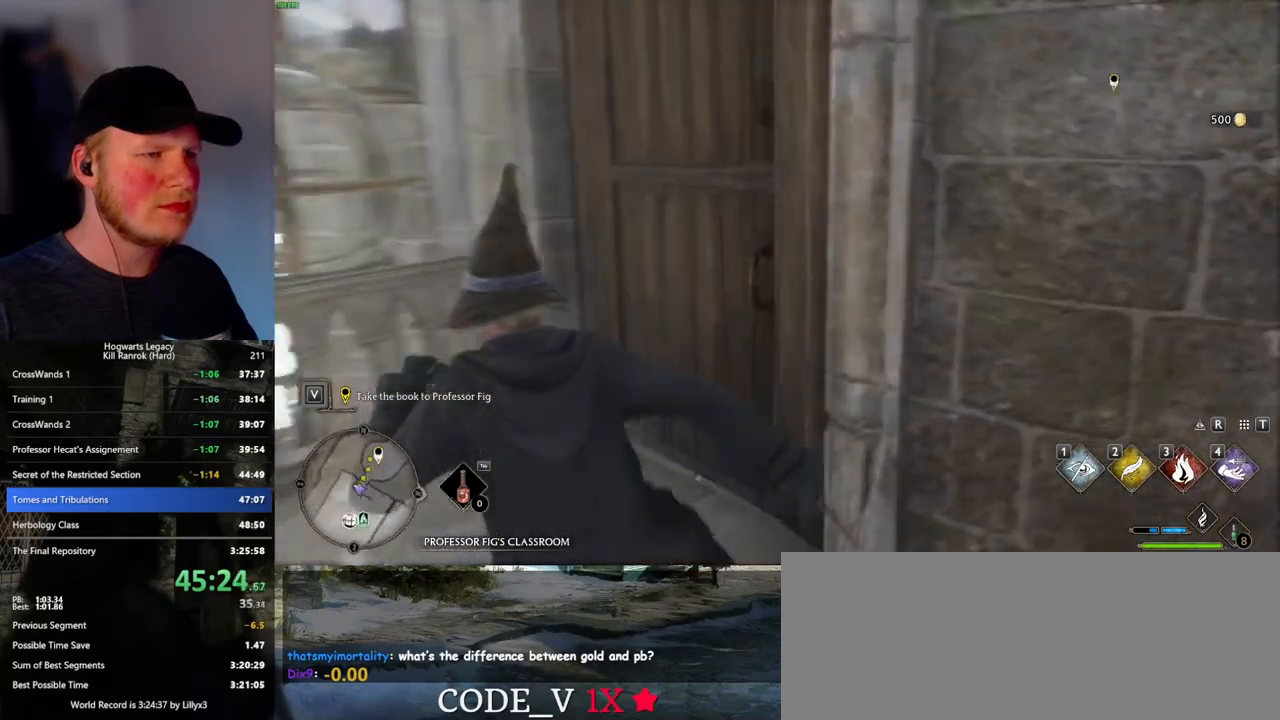
{"keys": ["w"], "mouse": [], "events": [[16, "d", "down"], [16, "space", "down"], [116, "space", "up"], [250, "d", "up"]]}
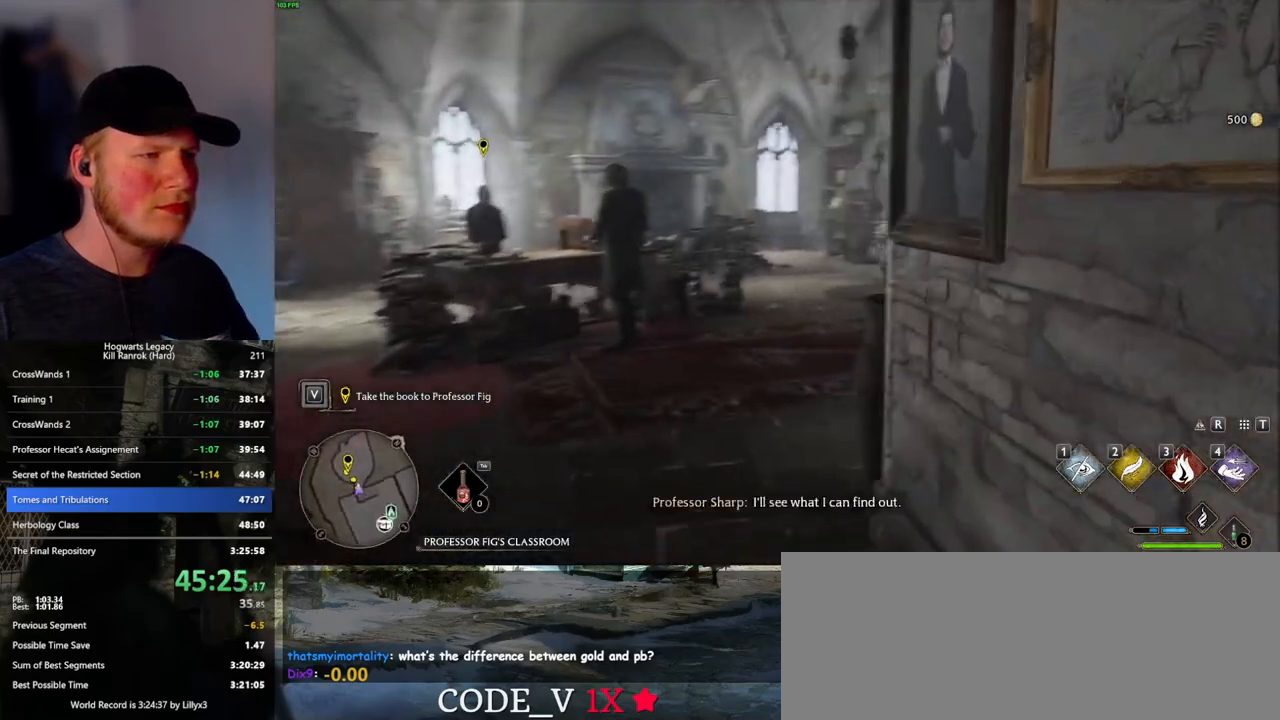
{"keys": ["w"], "mouse": [], "events": []}
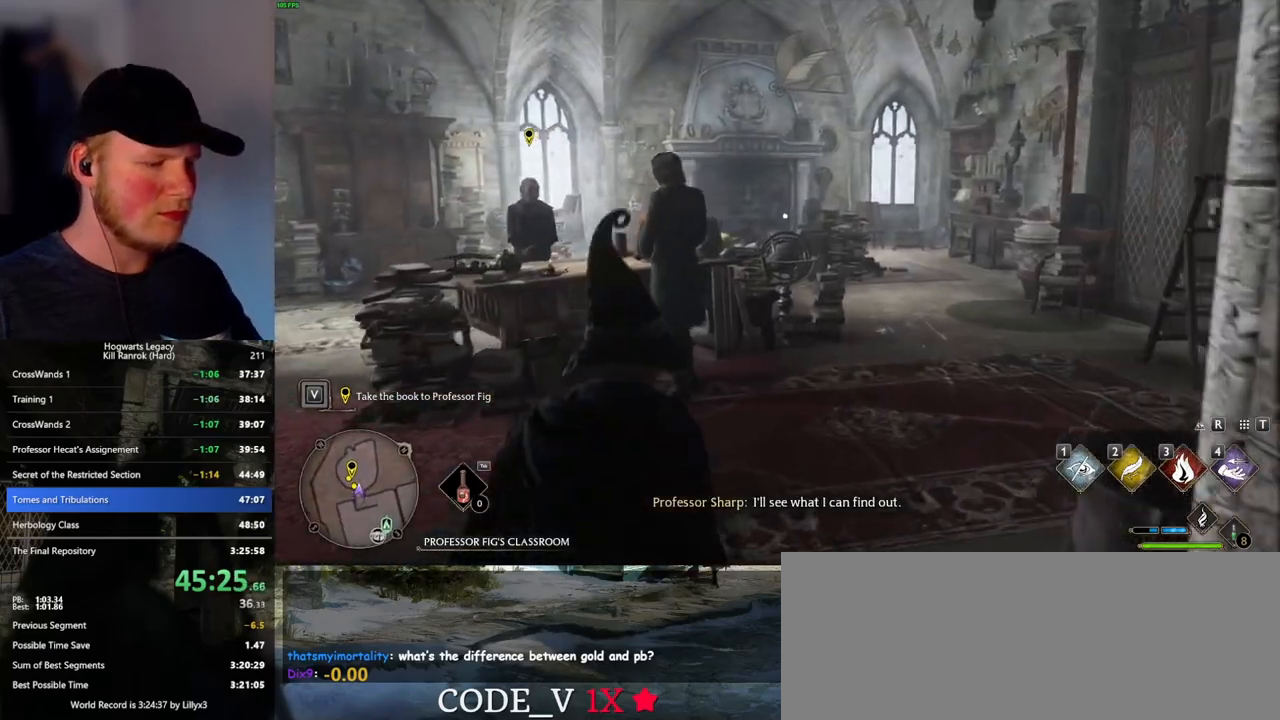
{"keys": ["w"], "mouse": [], "events": [[316, "i", "down"], [433, "i", "up"]]}
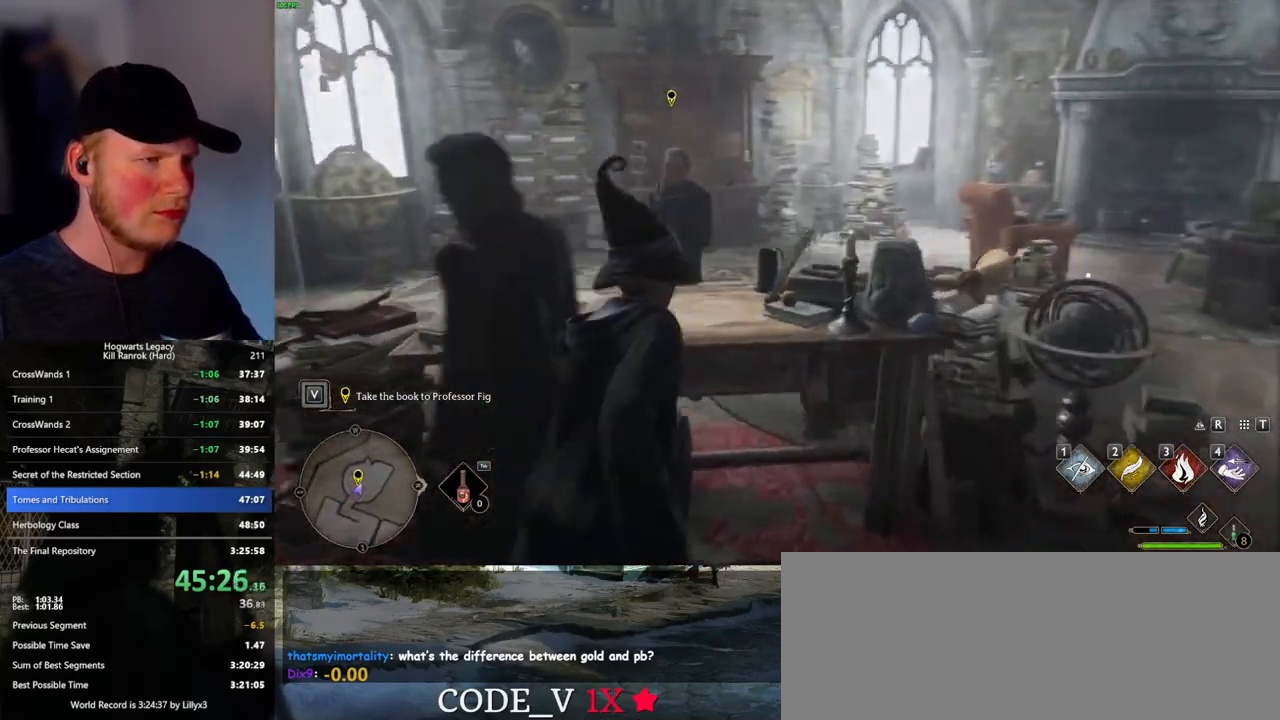
{"keys": [], "mouse": [], "events": [[50, "w", "up"]]}
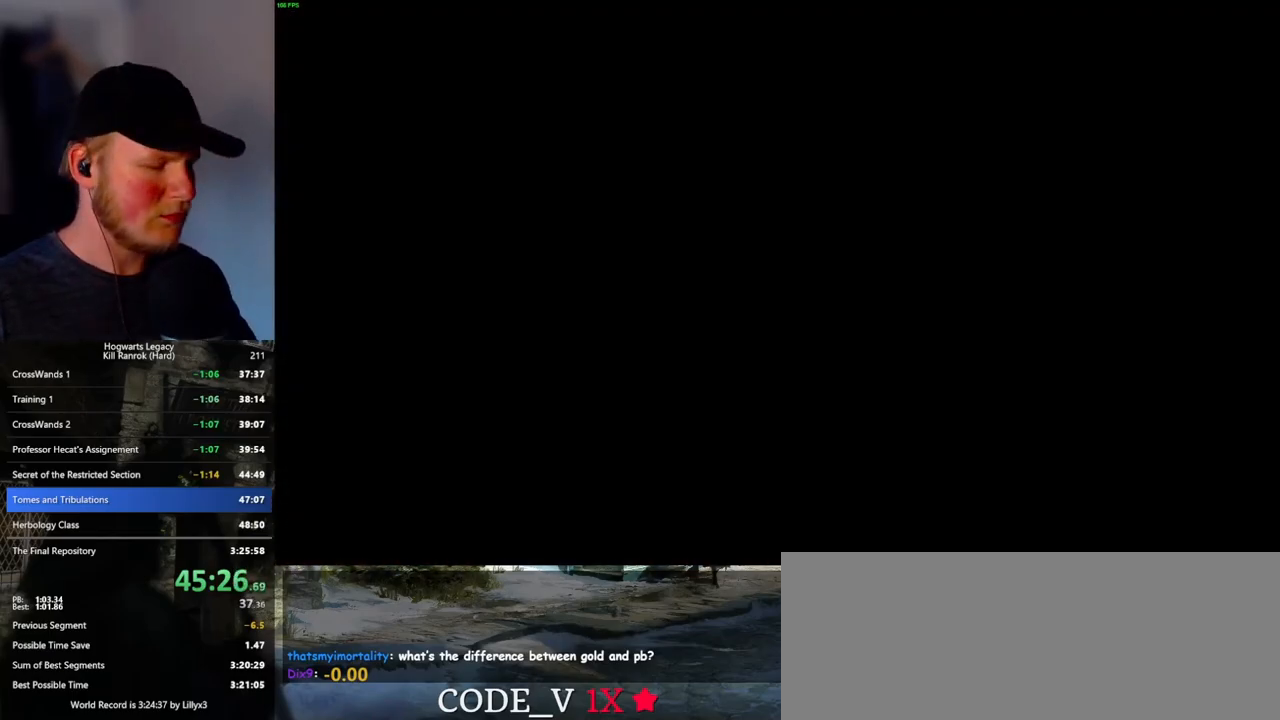
{"keys": [], "mouse": [], "events": []}
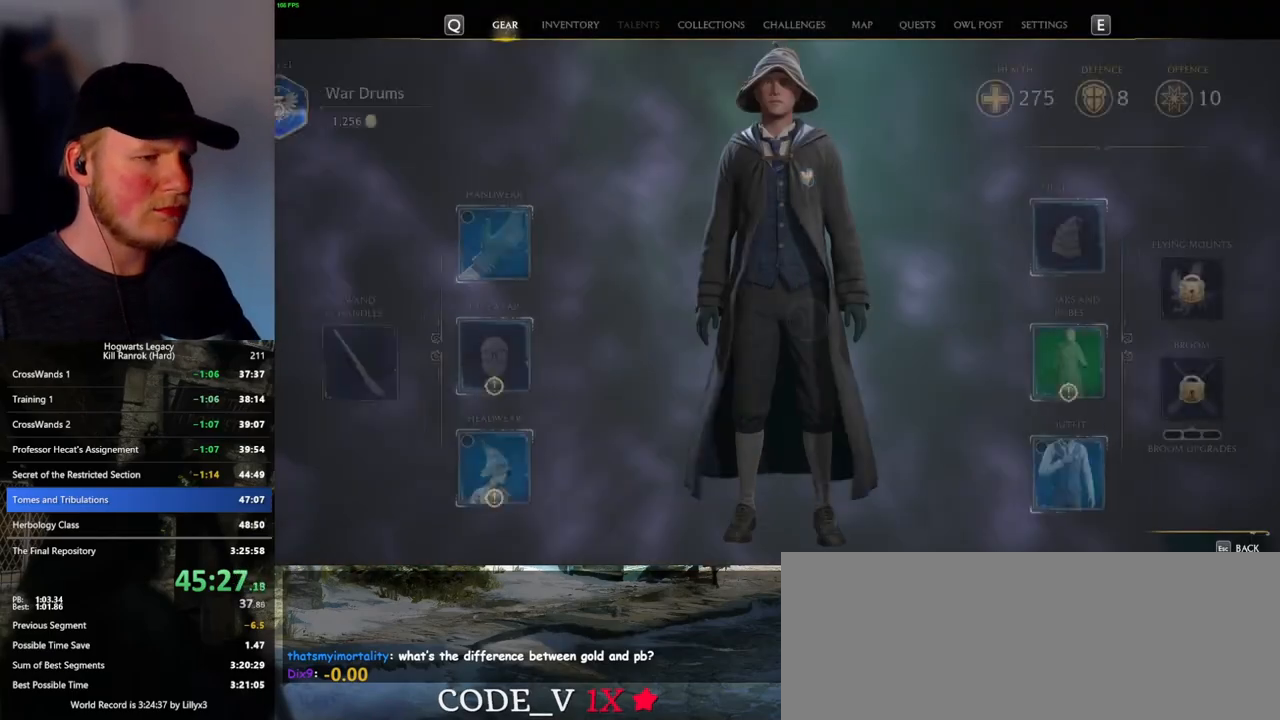
{"keys": [], "mouse": ["left"], "events": [[433, "mouse_left", "down"]]}
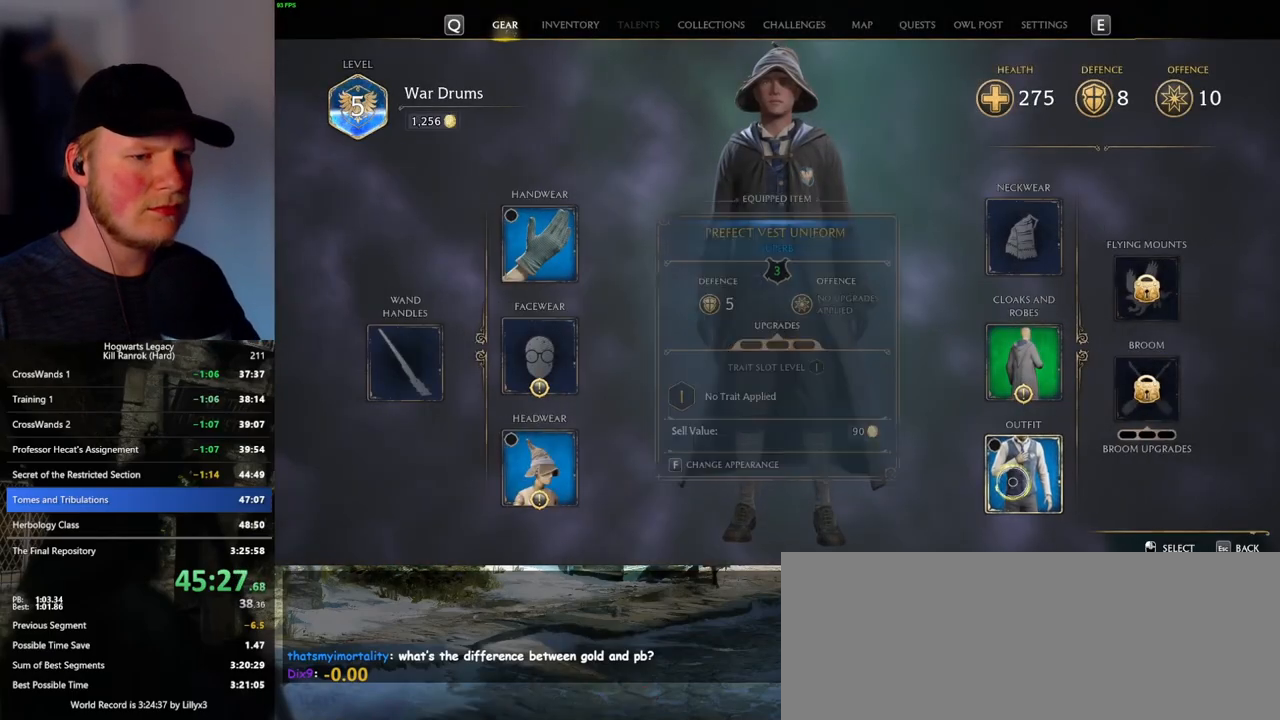
{"keys": [], "mouse": [], "events": [[50, "mouse_left", "up"]]}
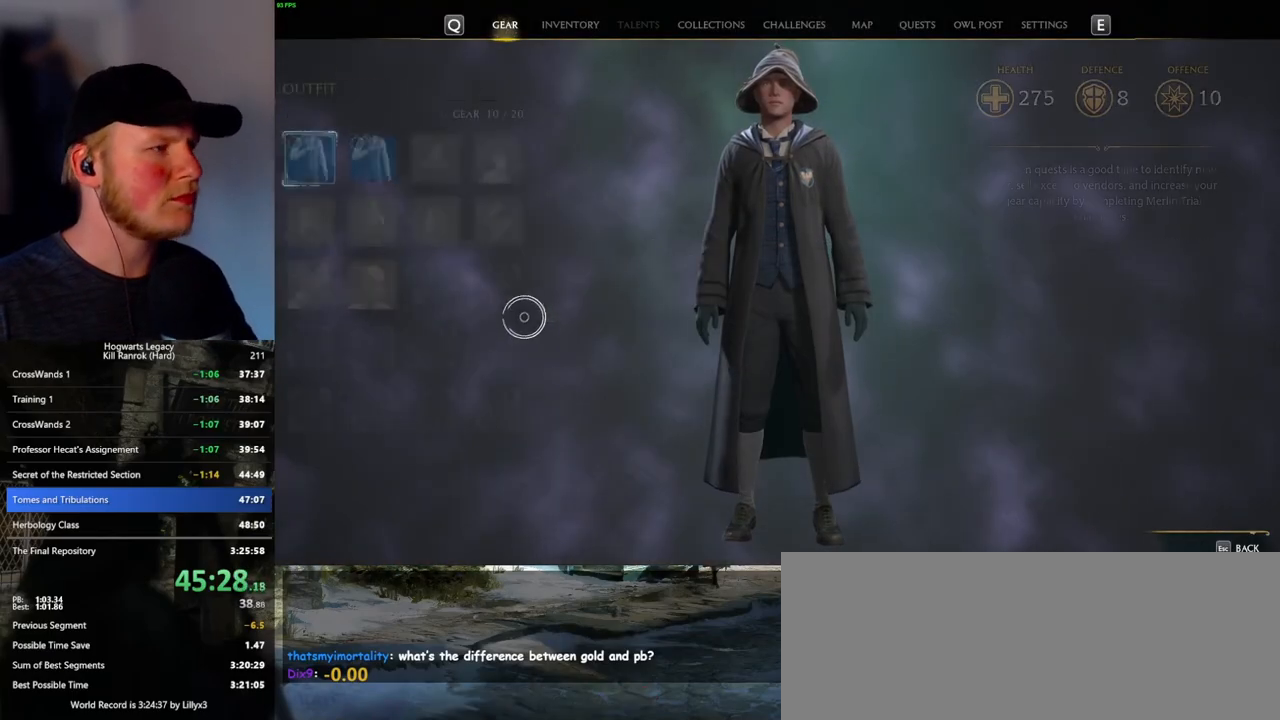
{"keys": [], "mouse": [], "events": []}
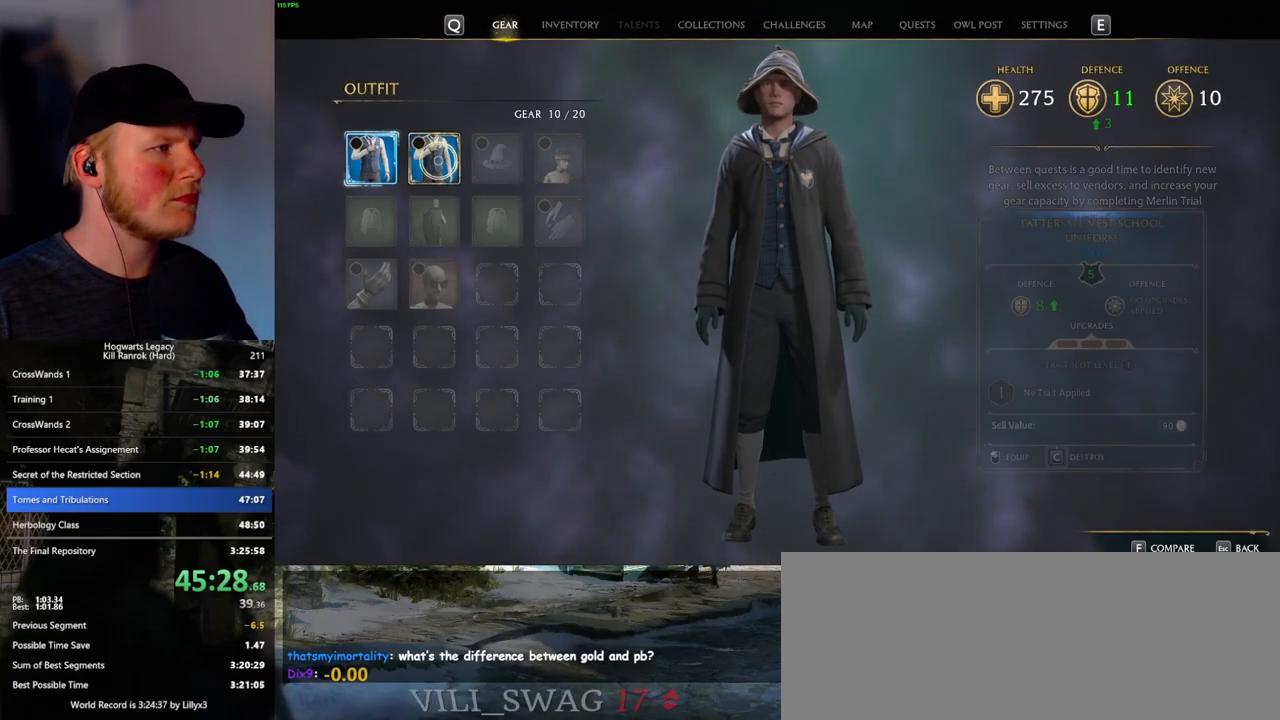
{"keys": [], "mouse": [], "events": [[200, "mouse_left", "down"], [300, "mouse_left", "up"]]}
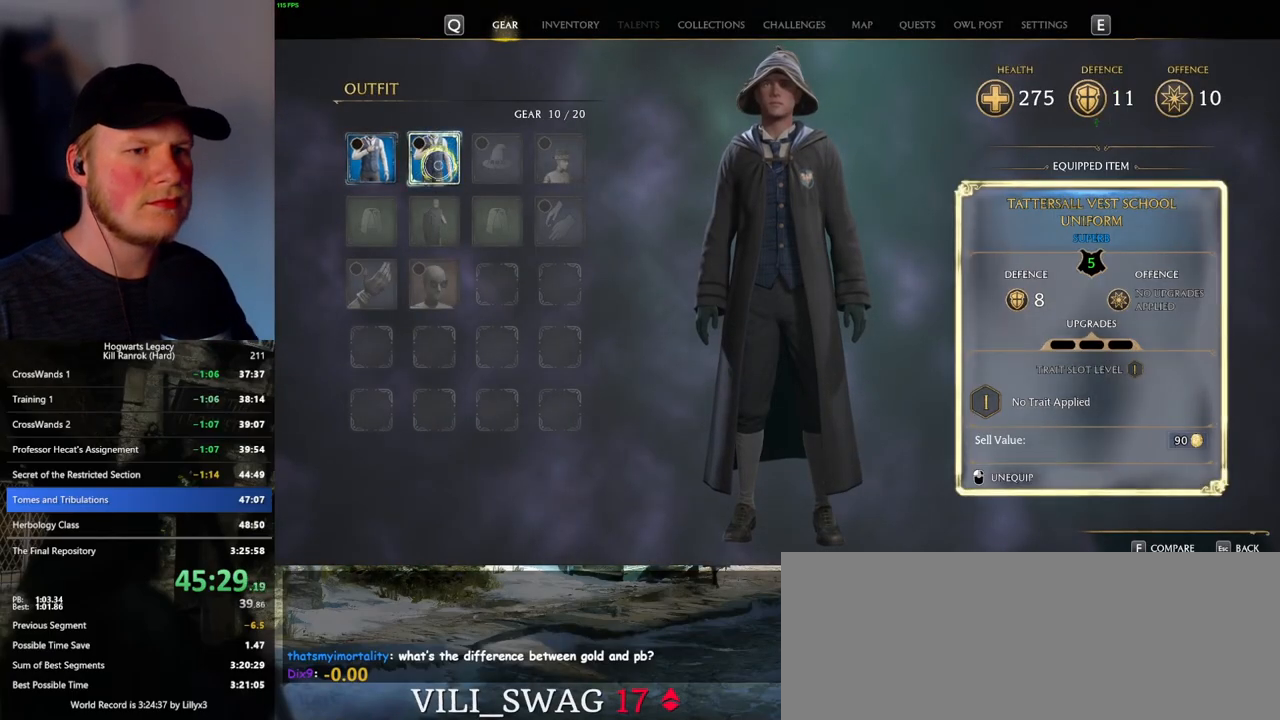
{"keys": [], "mouse": [], "events": [[33, "escape", "down"], [133, "escape", "up"]]}
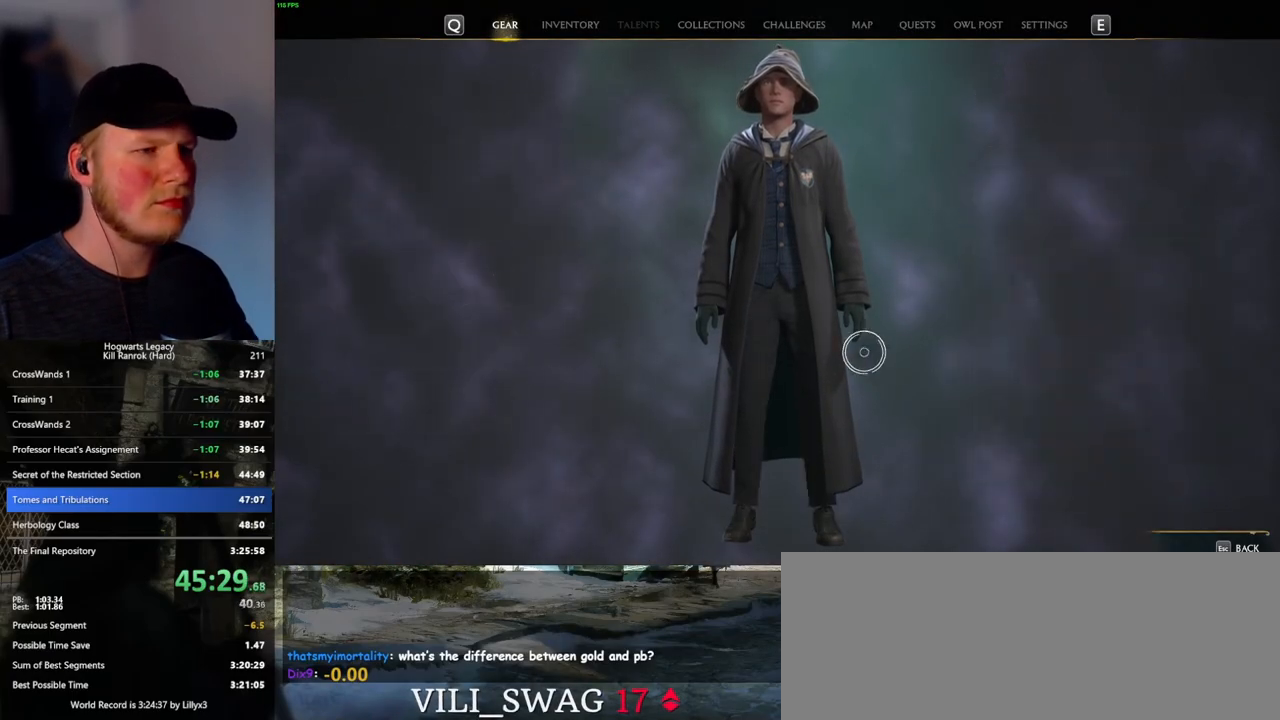
{"keys": [], "mouse": [], "events": [[400, "mouse_left", "down"], [483, "mouse_left", "up"]]}
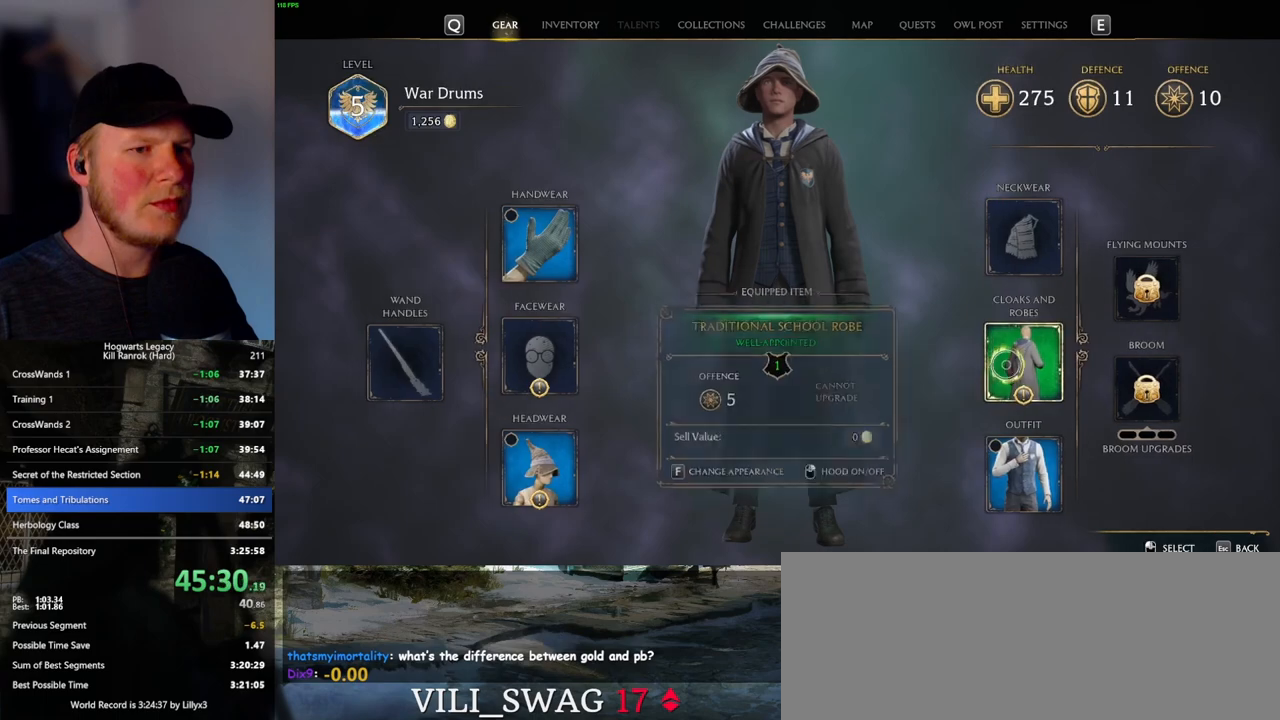
{"keys": [], "mouse": [], "events": []}
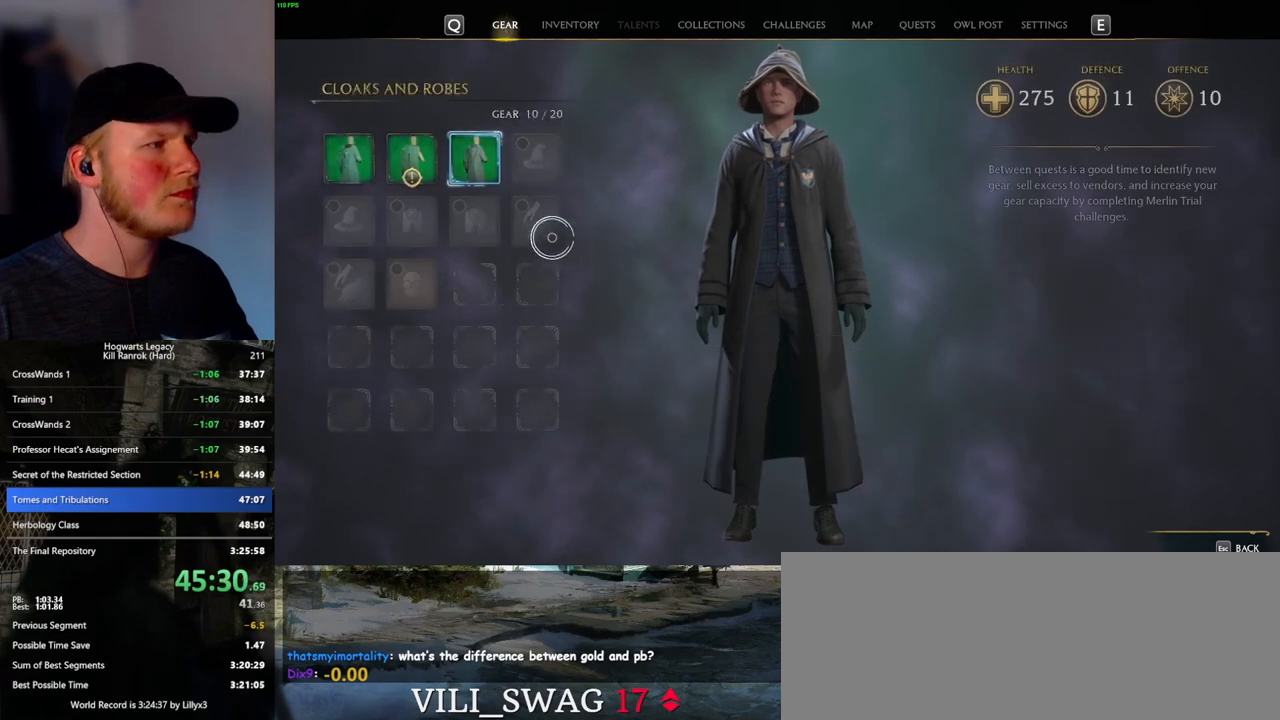
{"keys": [], "mouse": [], "events": []}
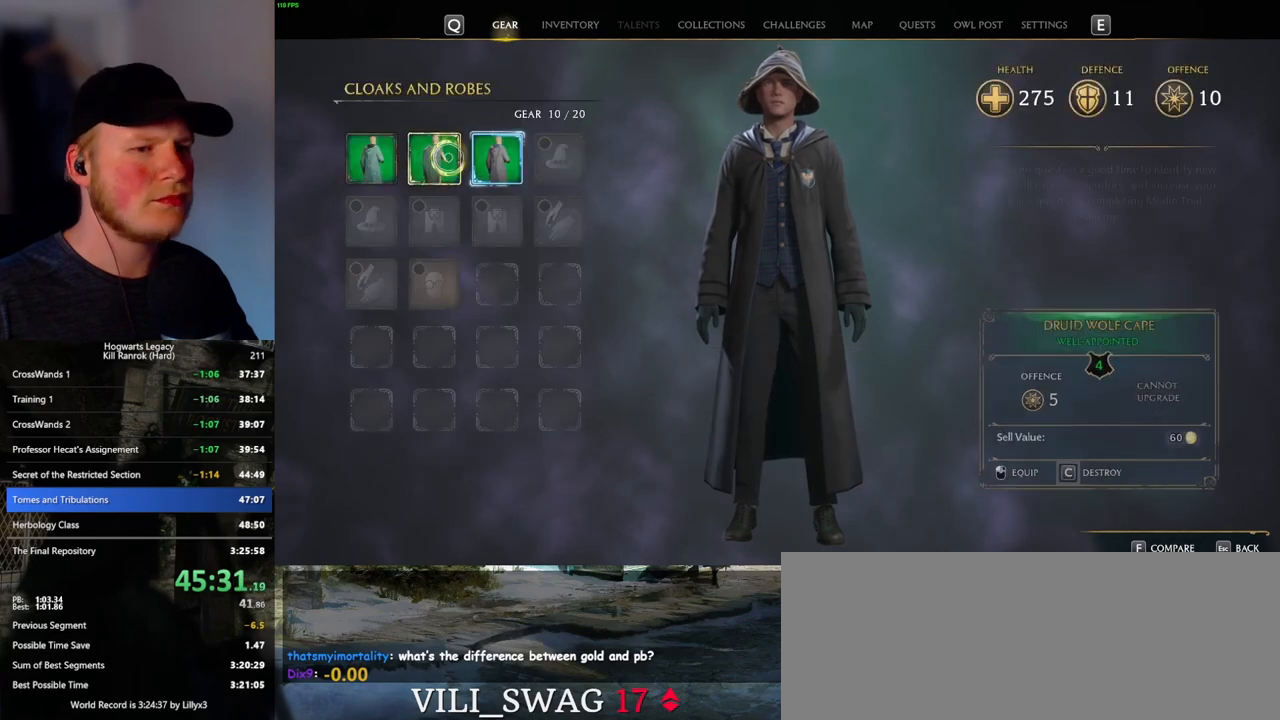
{"keys": [], "mouse": [], "events": [[150, "mouse_left", "down"], [250, "mouse_left", "up"]]}
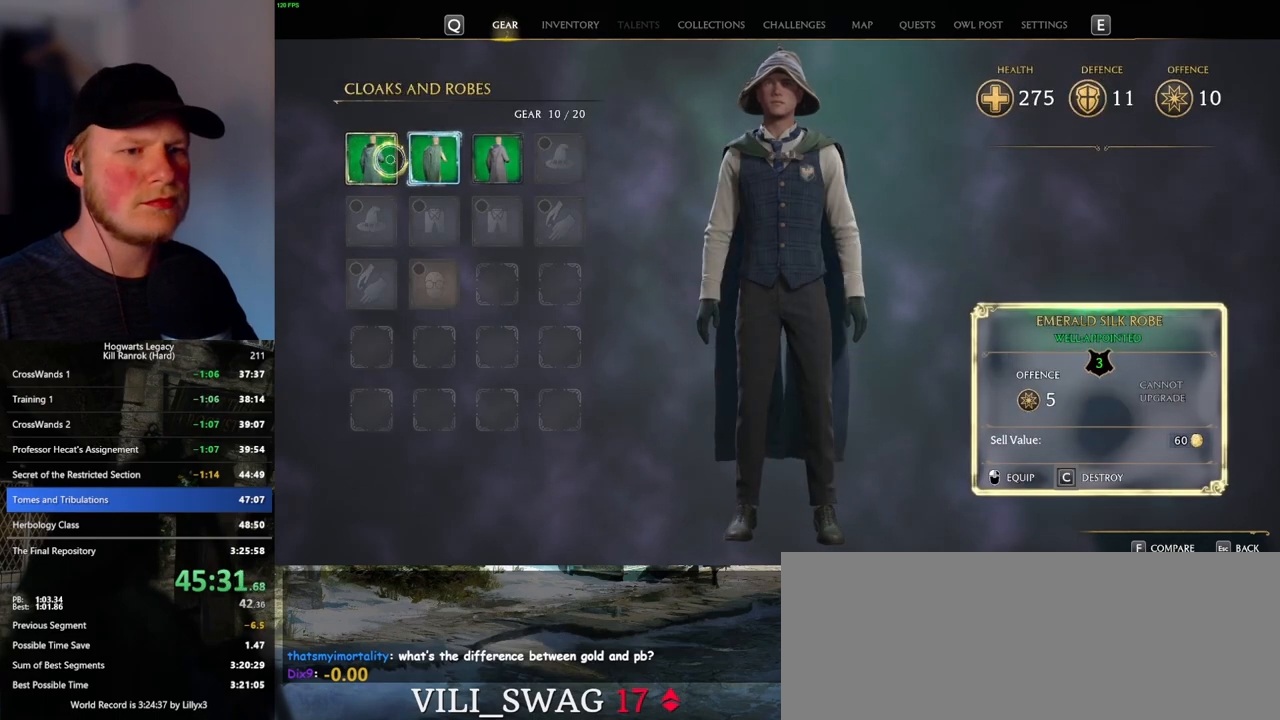
{"keys": ["escape"], "mouse": [], "events": [[433, "escape", "down"]]}
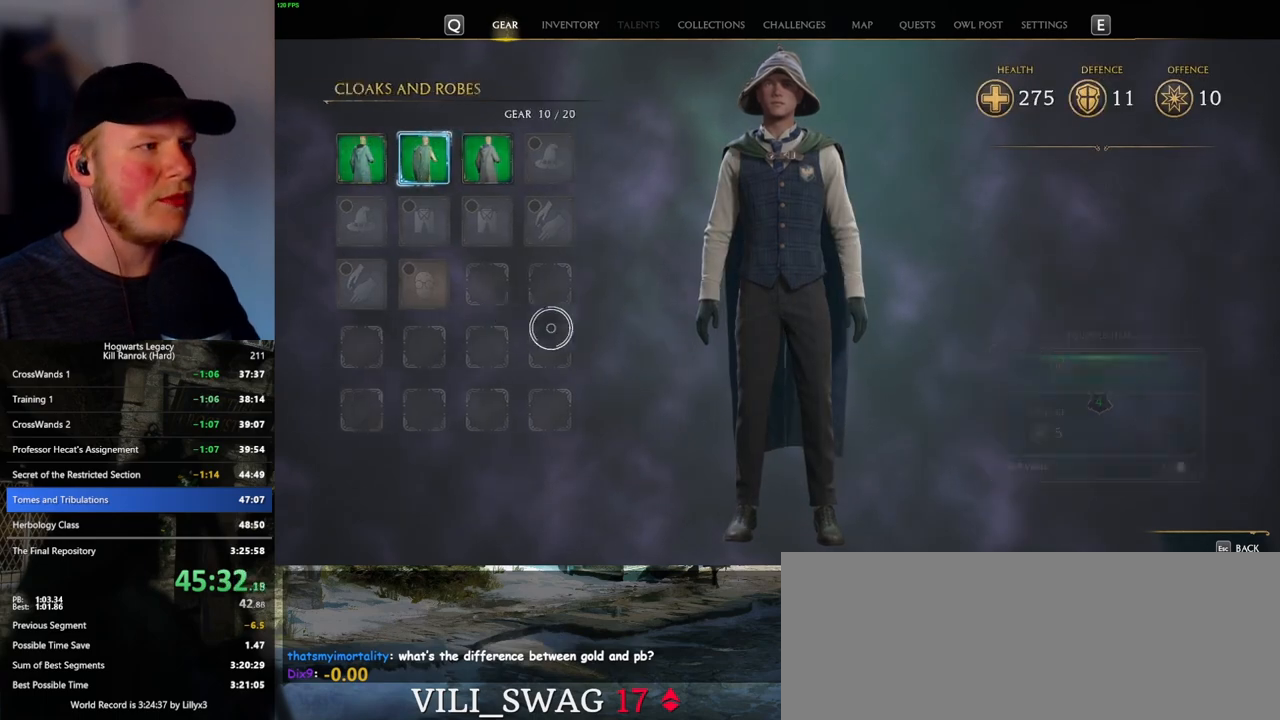
{"keys": [], "mouse": [], "events": [[66, "escape", "up"]]}
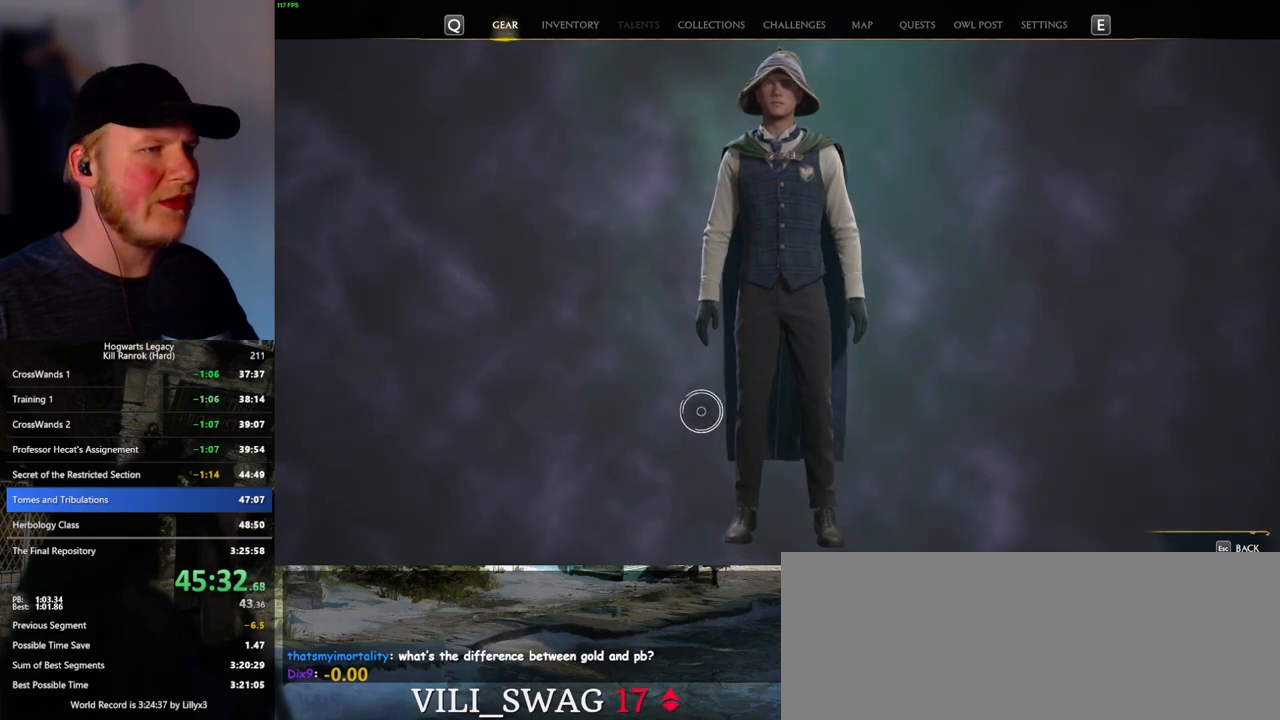
{"keys": [], "mouse": [], "events": [[333, "mouse_left", "down"], [433, "mouse_left", "up"]]}
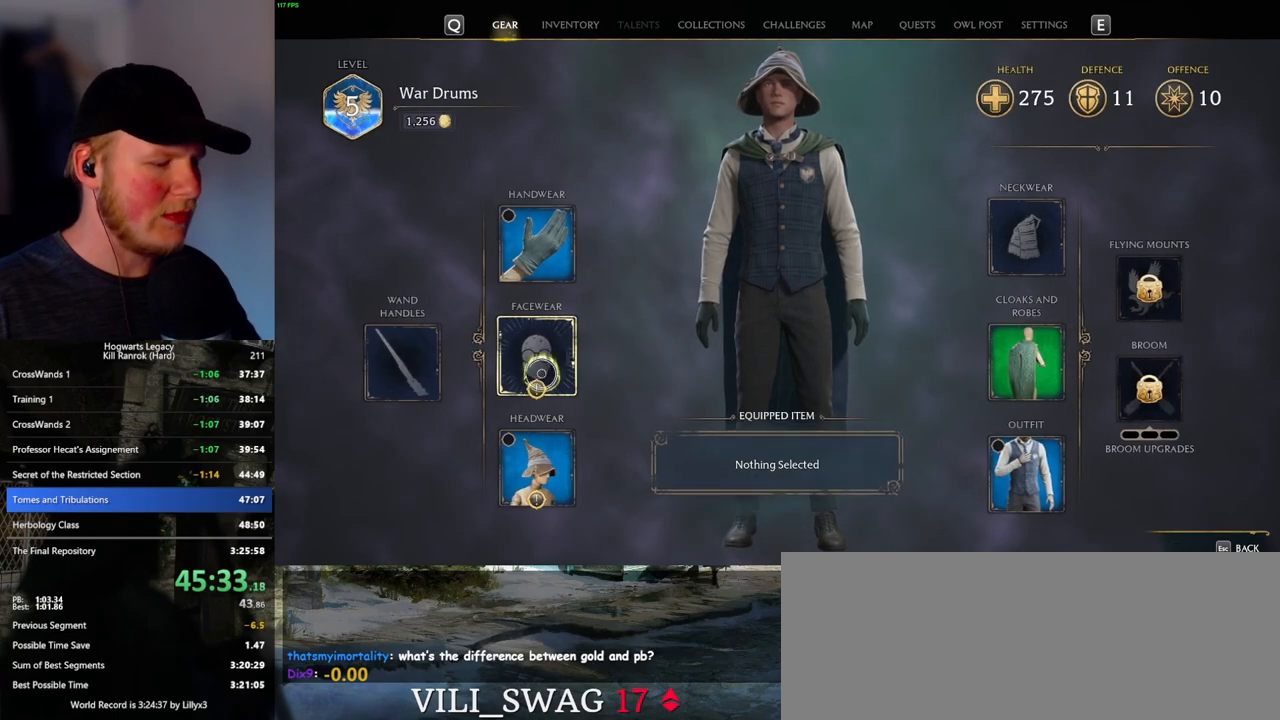
{"keys": [], "mouse": [], "events": []}
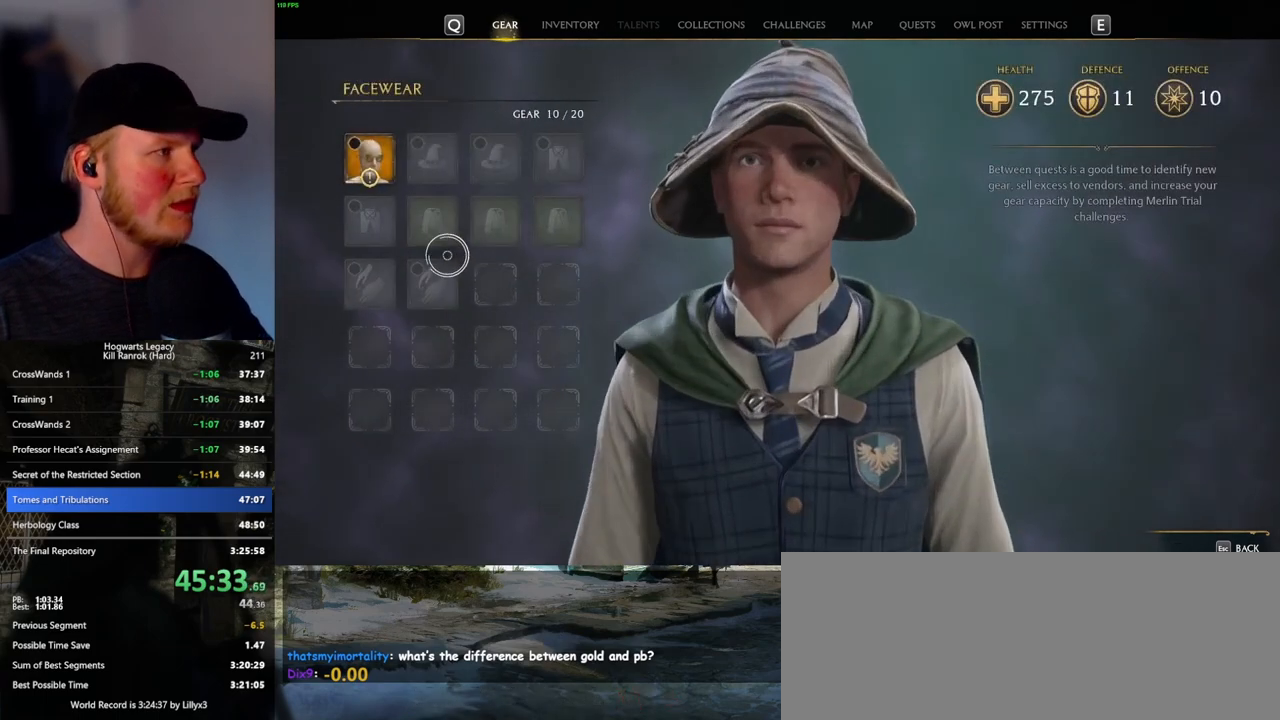
{"keys": [], "mouse": [], "events": [[400, "i", "down"], [500, "i", "up"]]}
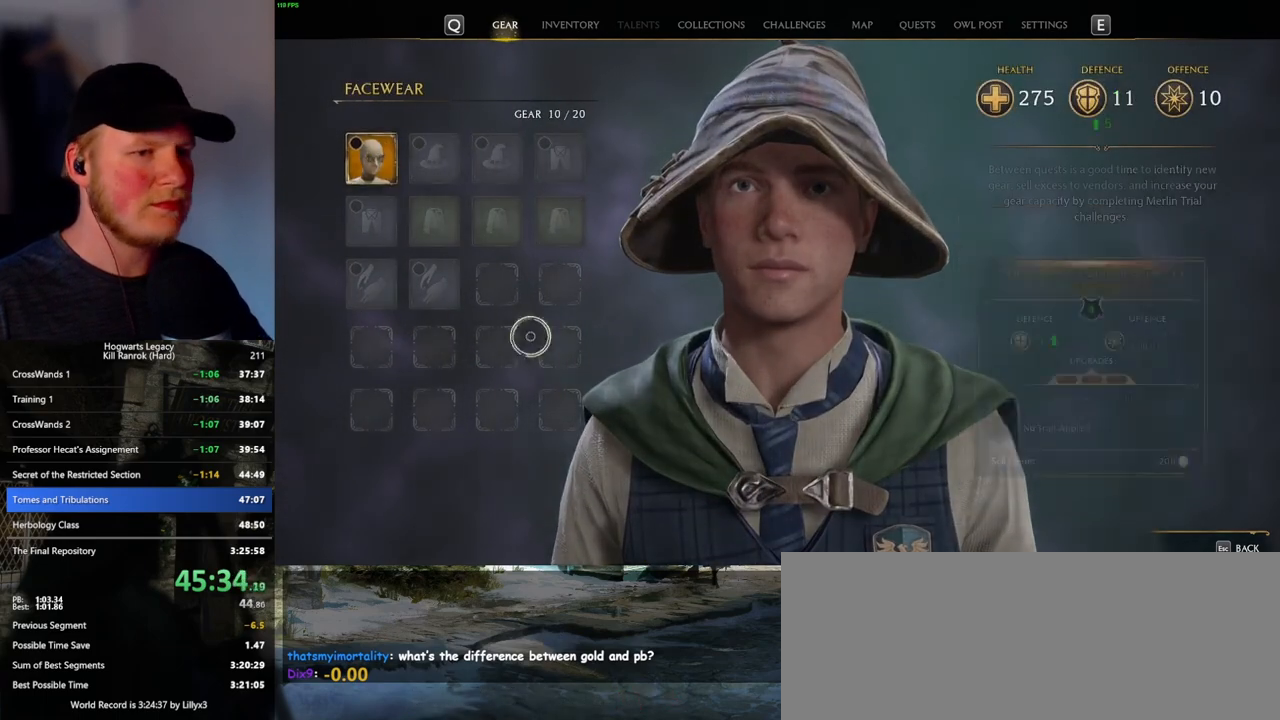
{"keys": [], "mouse": [], "events": []}
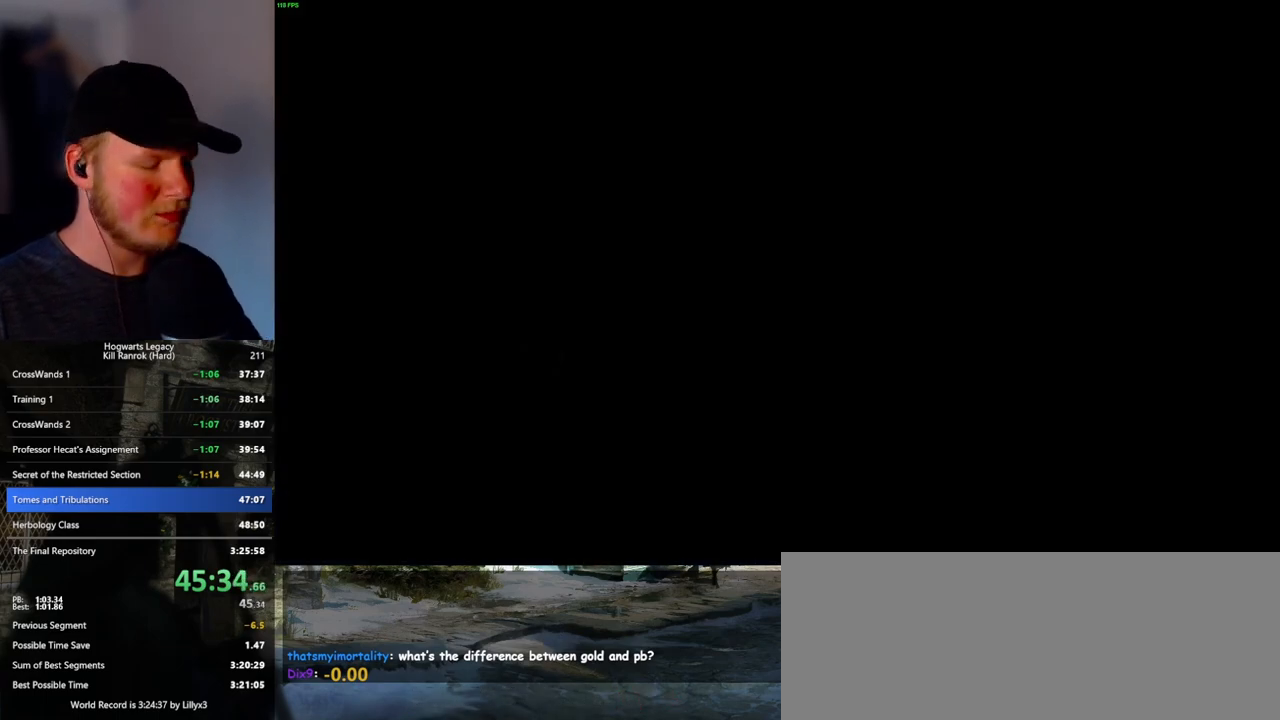
{"keys": [], "mouse": [], "events": []}
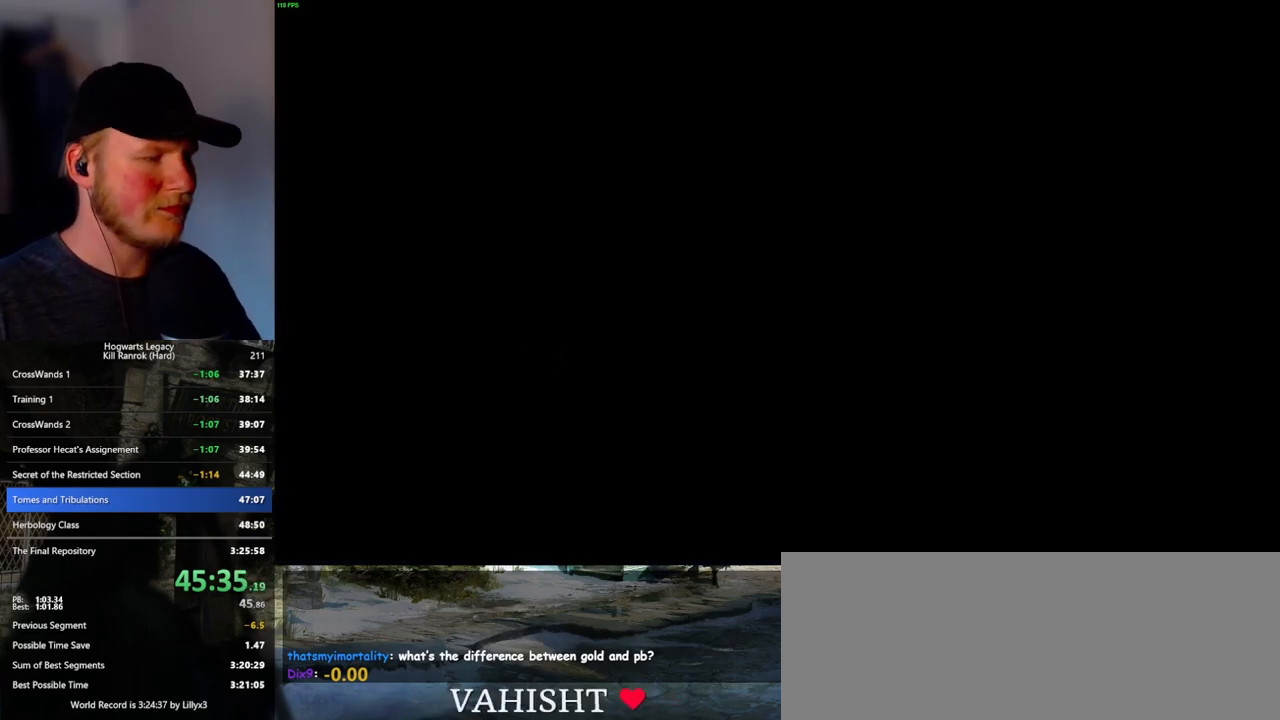
{"keys": [], "mouse": [], "events": []}
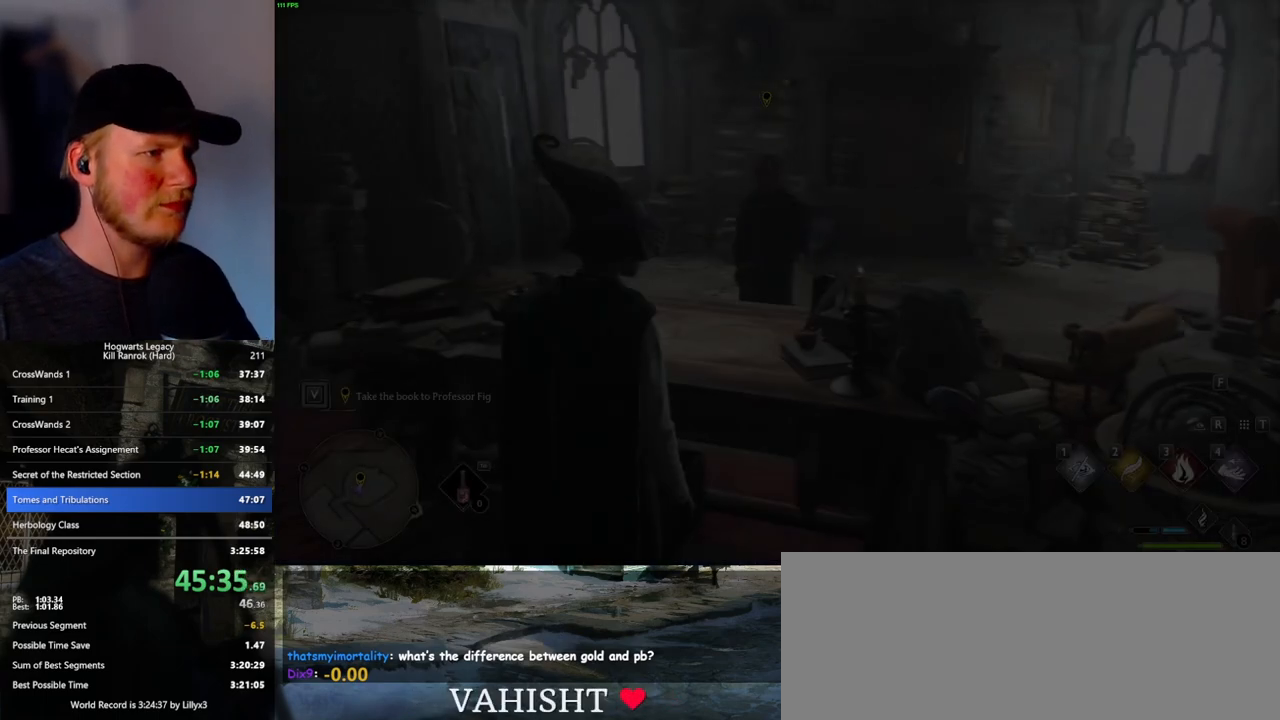
{"keys": ["f"], "mouse": [], "events": [[116, "f", "down"], [216, "f", "up"], [283, "f", "down"], [366, "f", "up"], [416, "f", "down"]]}
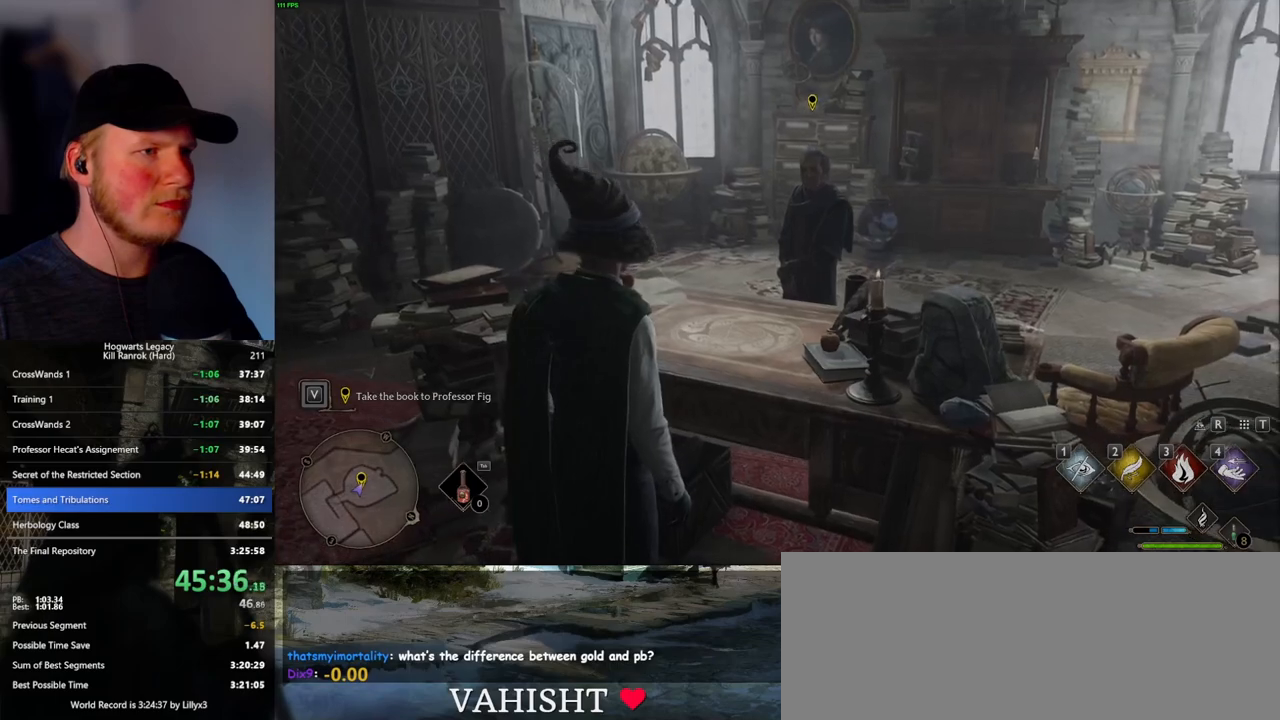
{"keys": [], "mouse": ["wheel"], "events": [[16, "f", "up"], [400, "mouse_wheel", "down"]]}
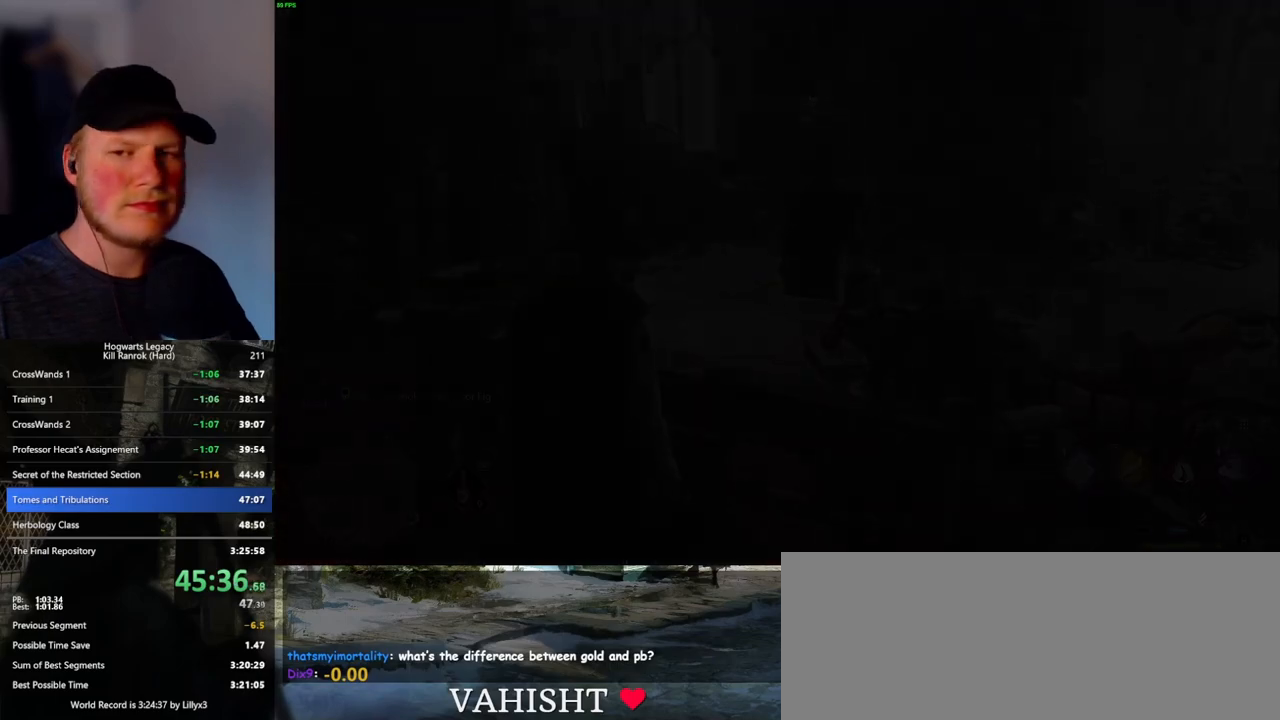
{"keys": [], "mouse": ["wheel"], "events": [[33, "mouse_wheel", "up"], [266, "mouse_wheel", "down"], [316, "mouse_wheel", "up"], [383, "mouse_wheel", "down"], [416, "mouse_wheel", "up"], [450, "mouse_wheel", "down"], [483, "mouse_wheel", "up"], [500, "mouse_wheel", "down"]]}